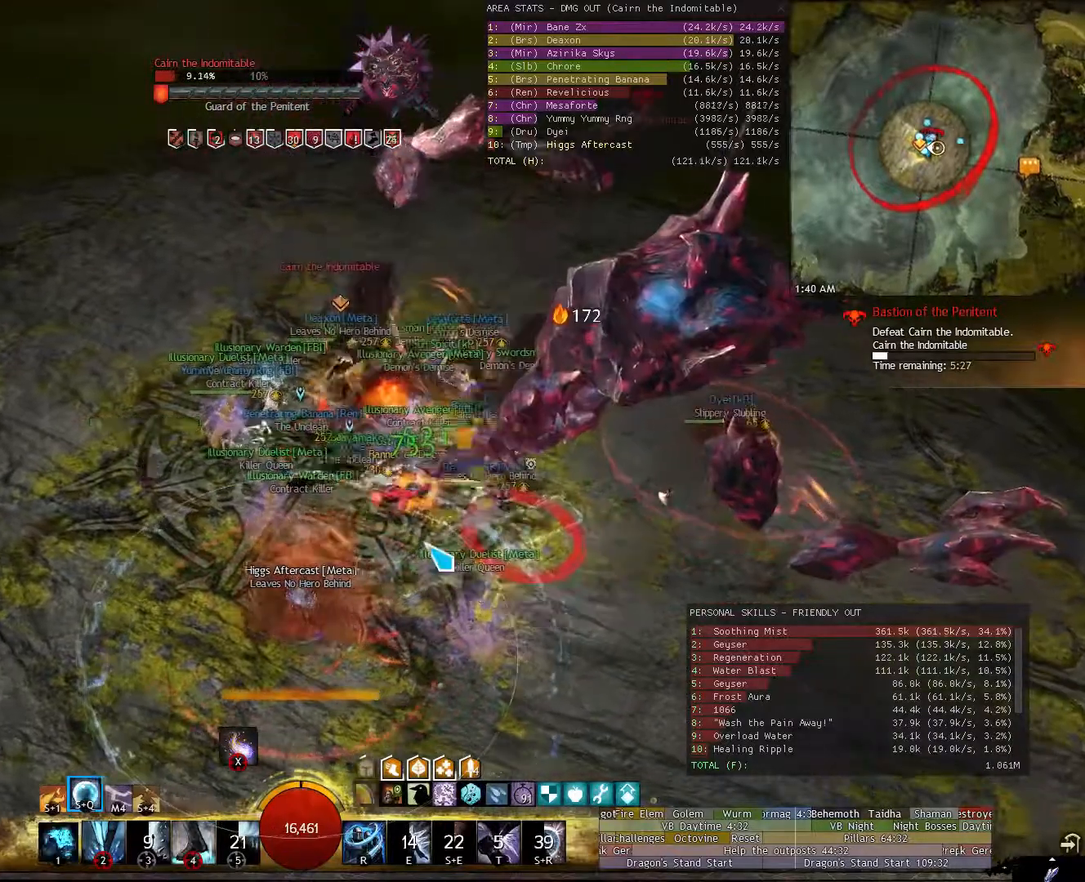
Gameplay with keyboard and mouse; each line is a JSON object with the keys and mouse buttons held at the frame after it. "events" lists presses ("down") and releases ("up") of "1", "2", "3", "4", "5", "a", "alt", "c", "ctrl", "d", "e", "escape", "f", "f6", "g", "q", "r", "s", "shift", "space", "t", "tab", "tilde", "v", "w", "x", "z", "mouse_left", "mouse_wheel", "mouse_right", "mouse_mb4" and "mouse_mb5" between this image and that frame as [ms after this image, input, new state], when the widget could be followed in between. "mouse_left", "mouse_wheel", "mouse_right", "mouse_mb4", "mouse_mb5" = the "left", "wheel", "right", "mb4", "mb5" buttons of the "mouse" list. No other keys are recorded. "wheel" means that the mouse wheel is clicked or scrolled. Not read: mouse_move.
{"keys": ["a"], "mouse": ["right"], "events": [[40, "1", "up"], [180, "1", "down"], [220, "mouse_right", "down"], [260, "1", "up"], [400, "1", "down"], [460, "1", "up"]]}
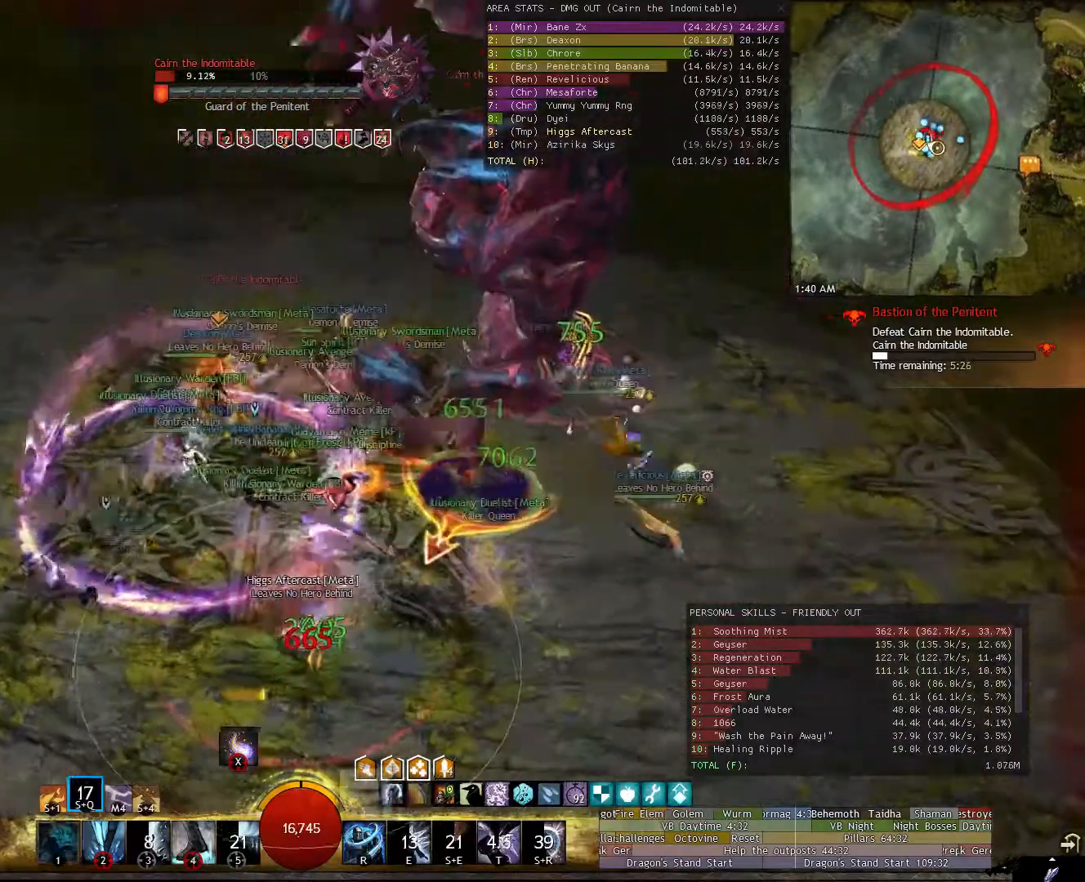
{"keys": ["a"], "mouse": [], "events": [[40, "1", "down"], [140, "1", "up"], [240, "1", "down"], [280, "mouse_right", "up"], [340, "1", "up"]]}
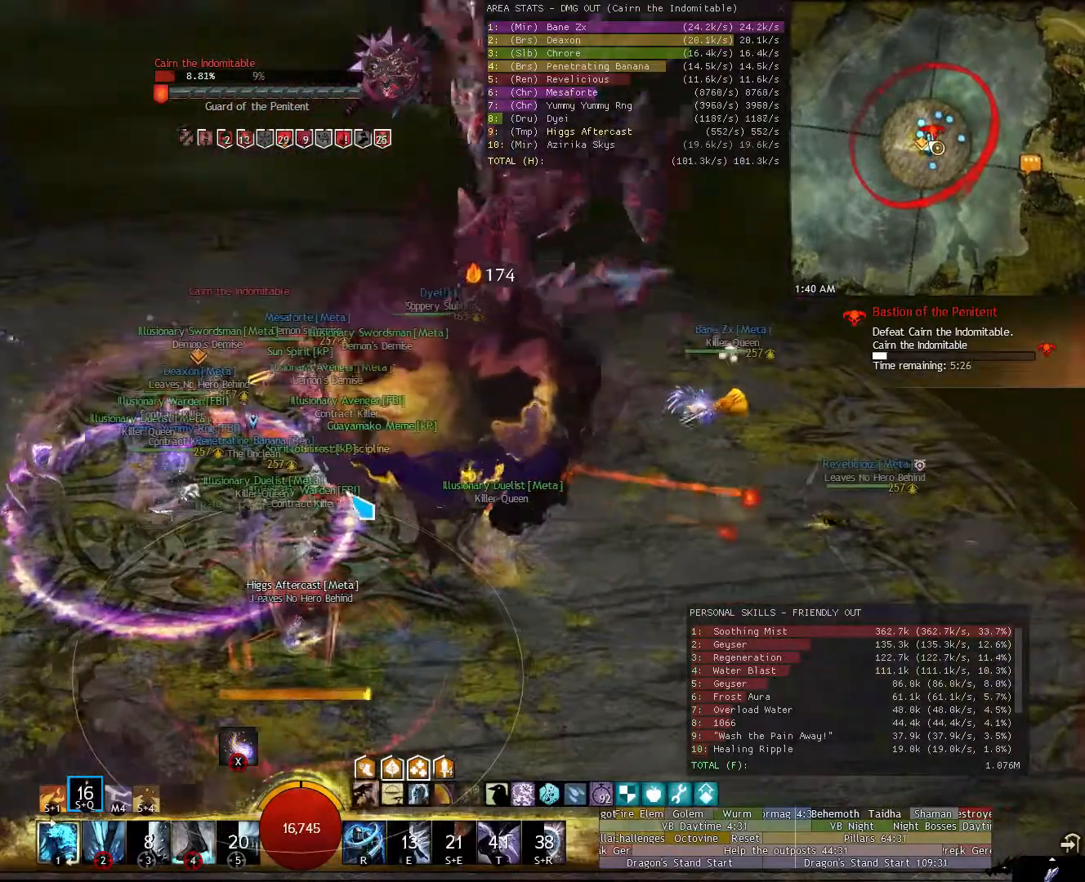
{"keys": ["a"], "mouse": [], "events": [[160, "s", "down"], [260, "3", "down"], [300, "3", "up"], [440, "3", "down"], [480, "3", "up"], [480, "s", "up"]]}
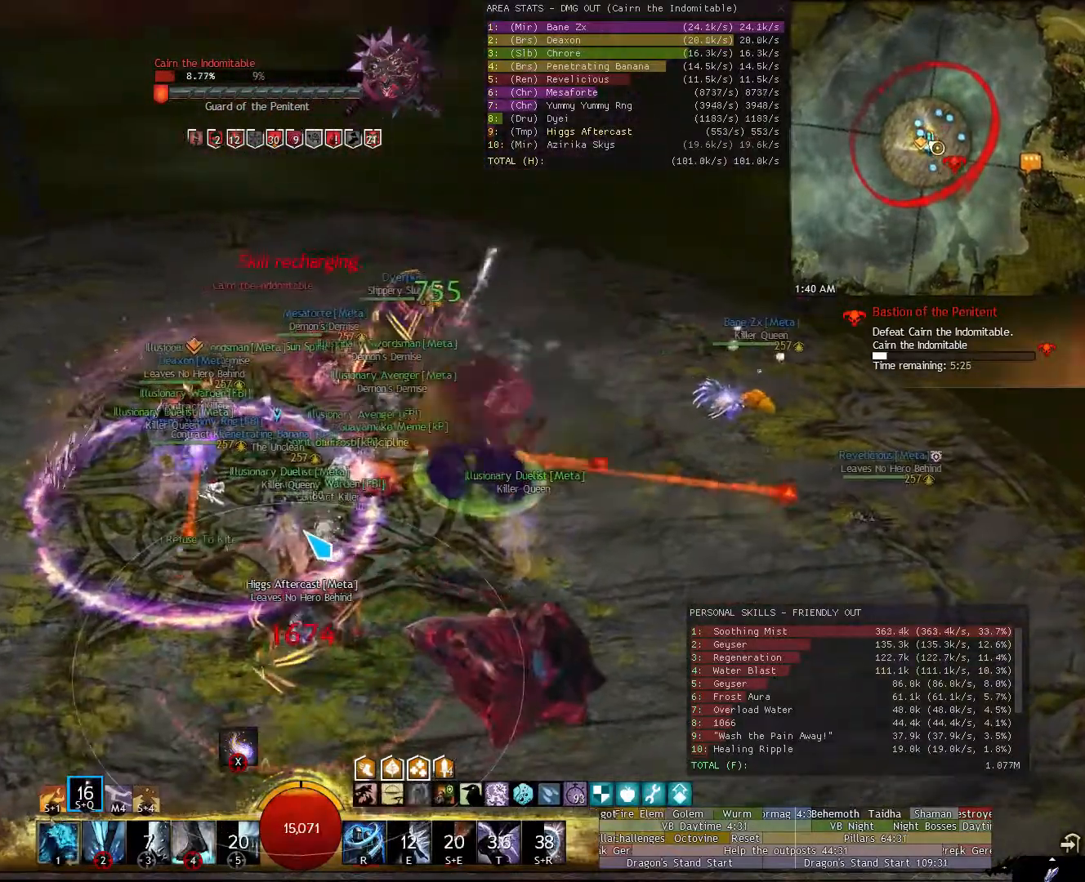
{"keys": ["2", "a"], "mouse": [], "events": [[180, "mouse_right", "down"], [360, "mouse_right", "up"], [500, "2", "down"]]}
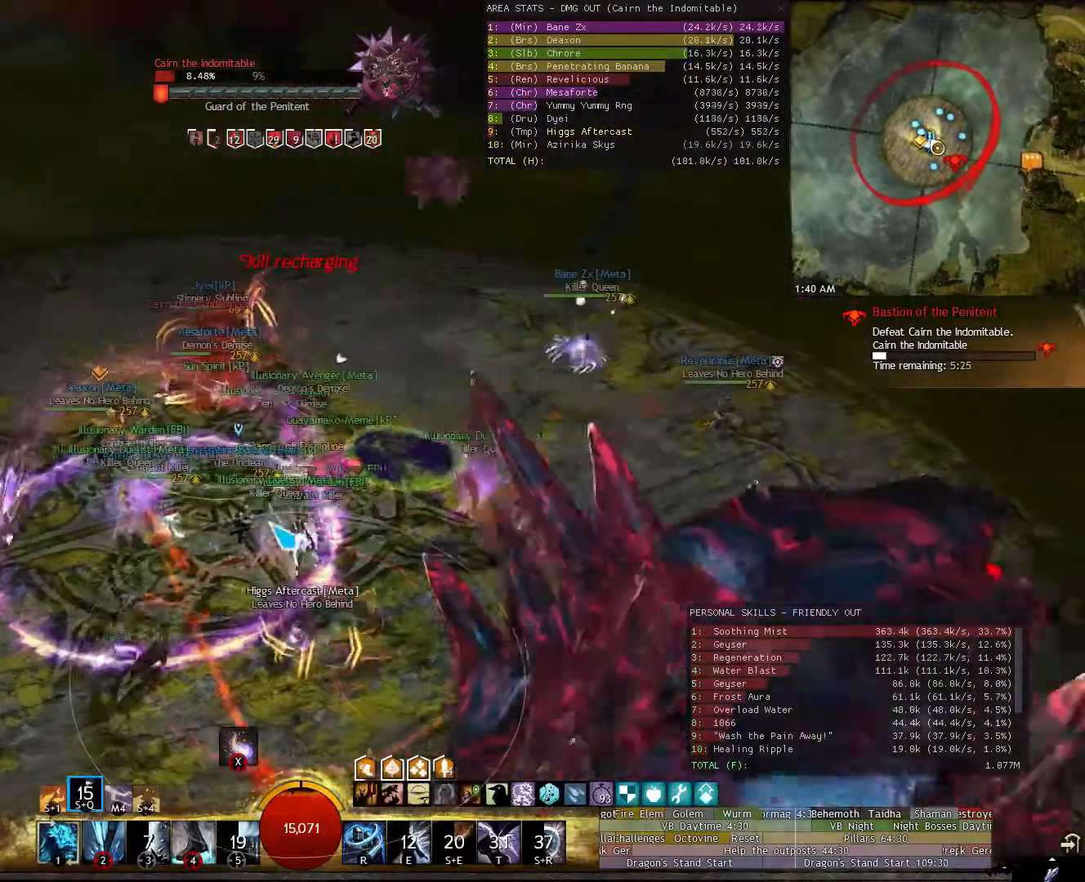
{"keys": ["a"], "mouse": [], "events": [[100, "2", "up"], [200, "2", "down"], [240, "2", "up"], [380, "2", "down"], [420, "2", "up"]]}
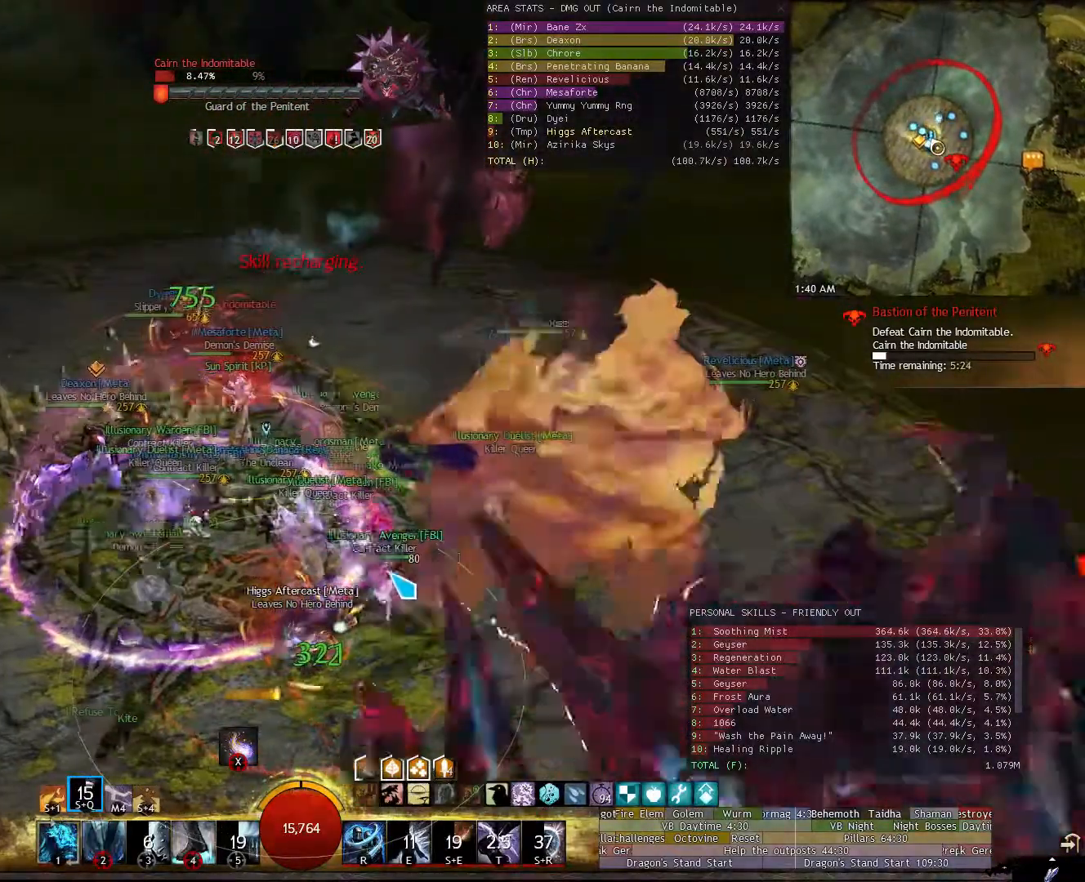
{"keys": ["a"], "mouse": ["right"], "events": [[160, "mouse_right", "down"], [260, "mouse_right", "up"], [400, "mouse_right", "down"]]}
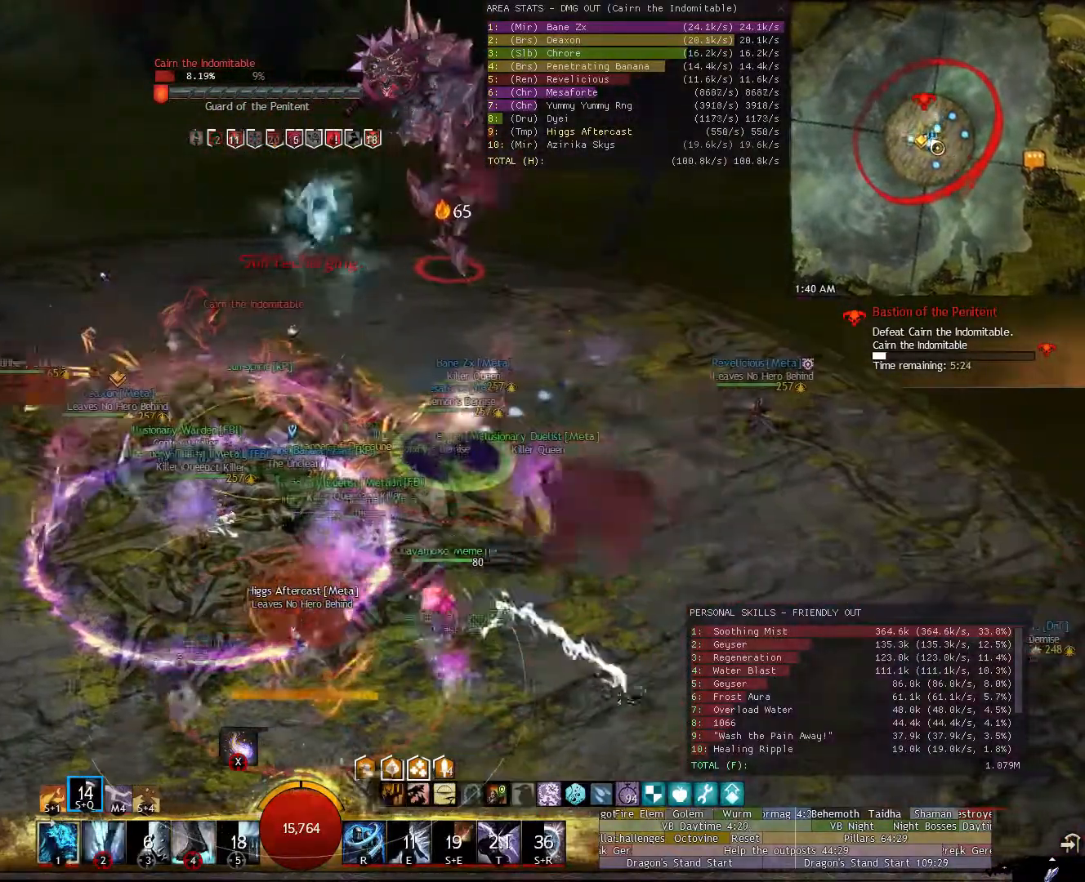
{"keys": ["a"], "mouse": ["right"], "events": [[40, "1", "down"], [80, "1", "up"], [220, "1", "down"], [260, "1", "up"]]}
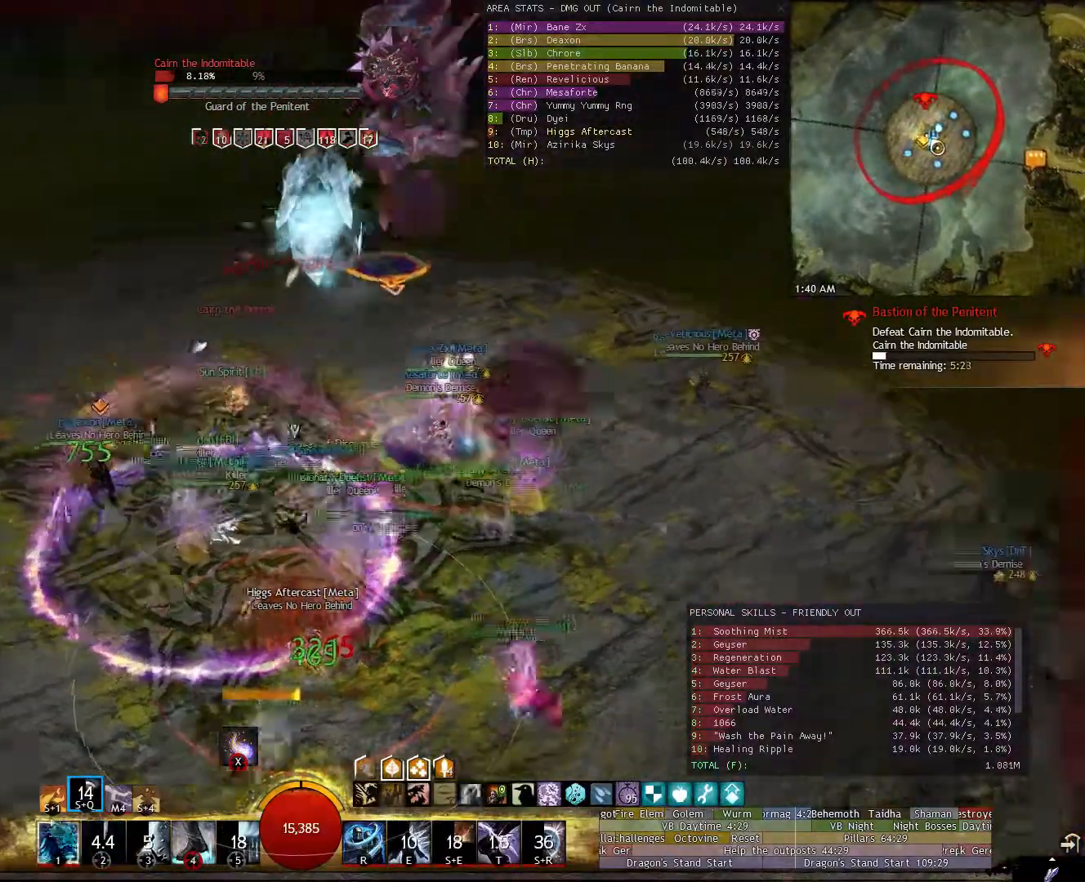
{"keys": ["a"], "mouse": [], "events": [[140, "shift", "down"], [380, "shift", "up"], [480, "mouse_right", "up"]]}
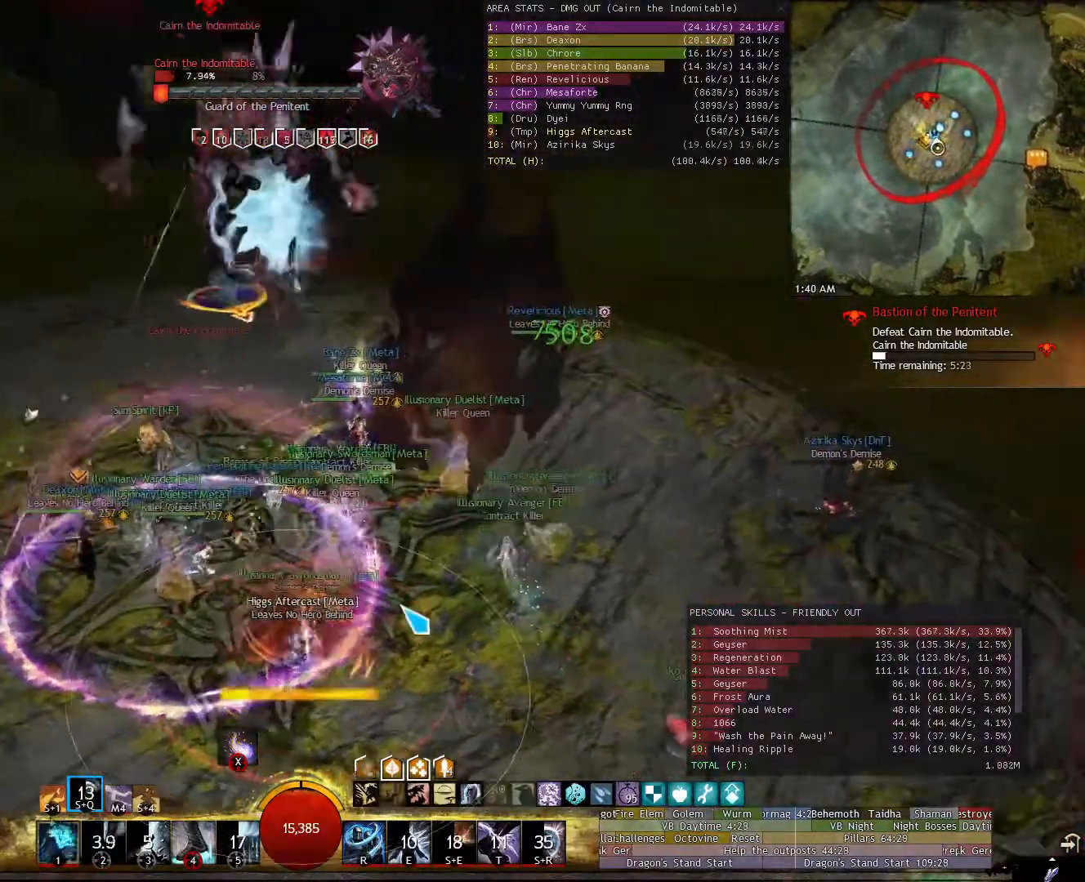
{"keys": ["1", "d"], "mouse": ["right"], "events": [[120, "a", "up"], [160, "d", "down"], [260, "mouse_right", "down"], [300, "1", "down"], [400, "1", "up"], [480, "1", "down"]]}
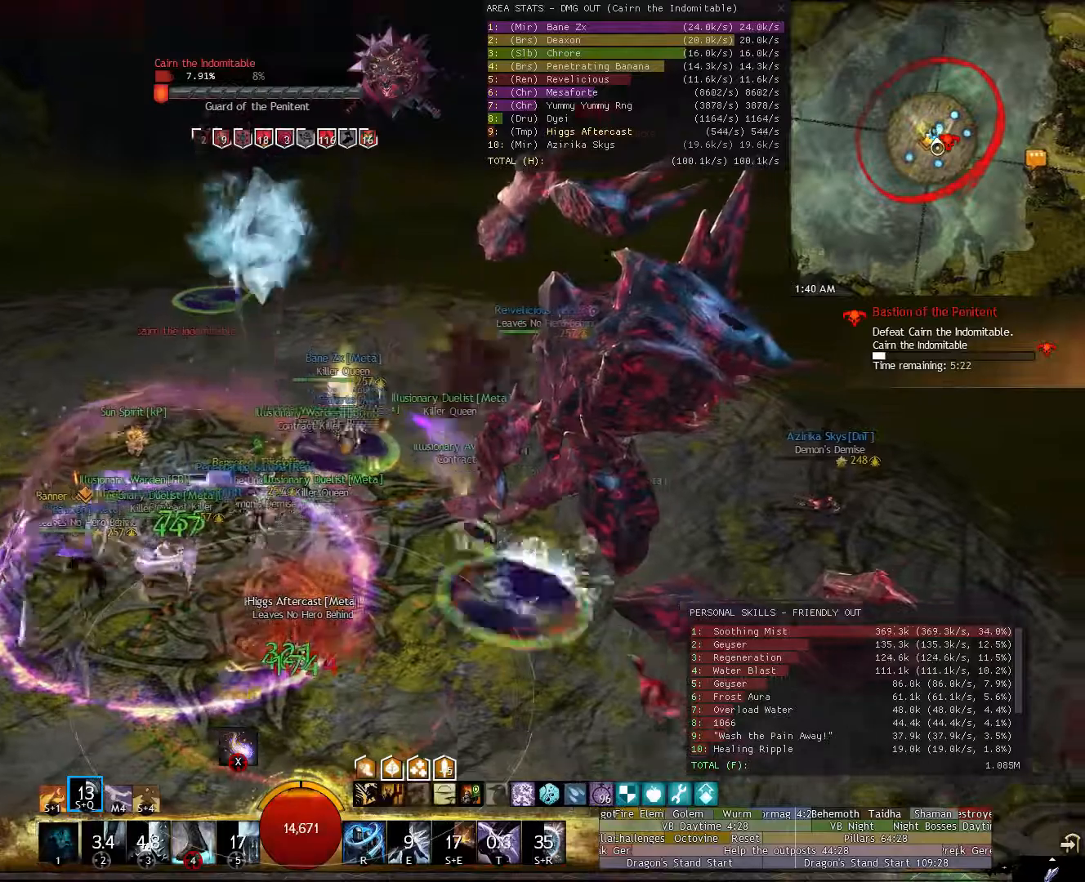
{"keys": ["1", "d"], "mouse": ["right"], "events": [[40, "1", "up"], [120, "1", "down"], [220, "1", "up"], [320, "1", "down"], [360, "1", "up"], [500, "1", "down"]]}
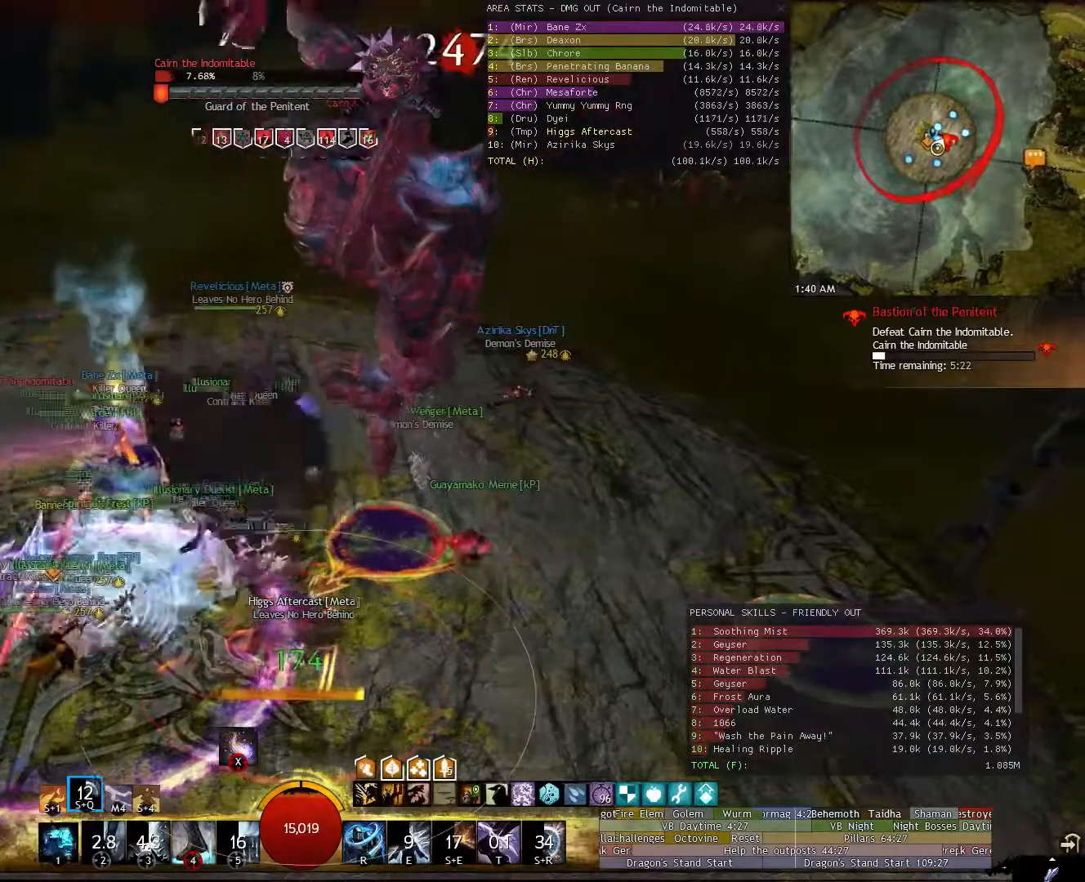
{"keys": ["d", "w"], "mouse": ["right"], "events": [[60, "1", "up"], [280, "mouse_mb5", "down"], [380, "mouse_mb5", "up"], [420, "w", "down"]]}
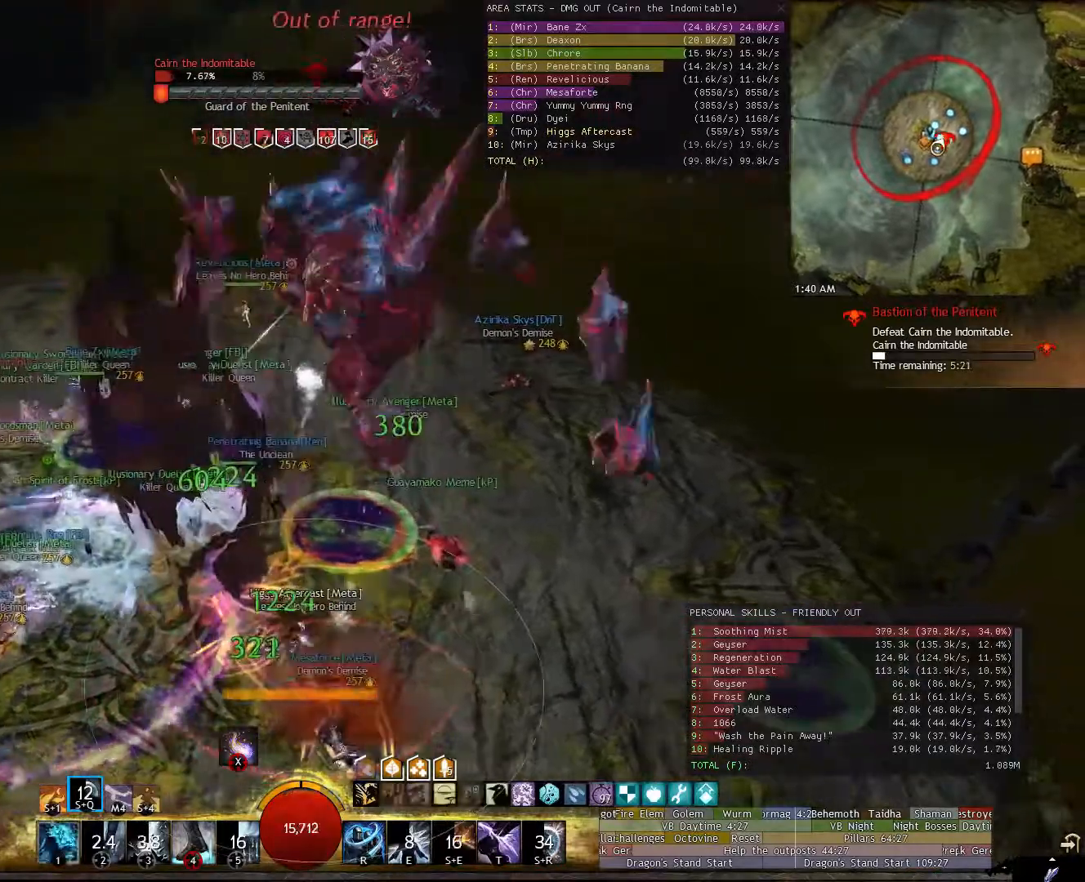
{"keys": ["w"], "mouse": [], "events": [[120, "d", "up"], [120, "mouse_right", "up"]]}
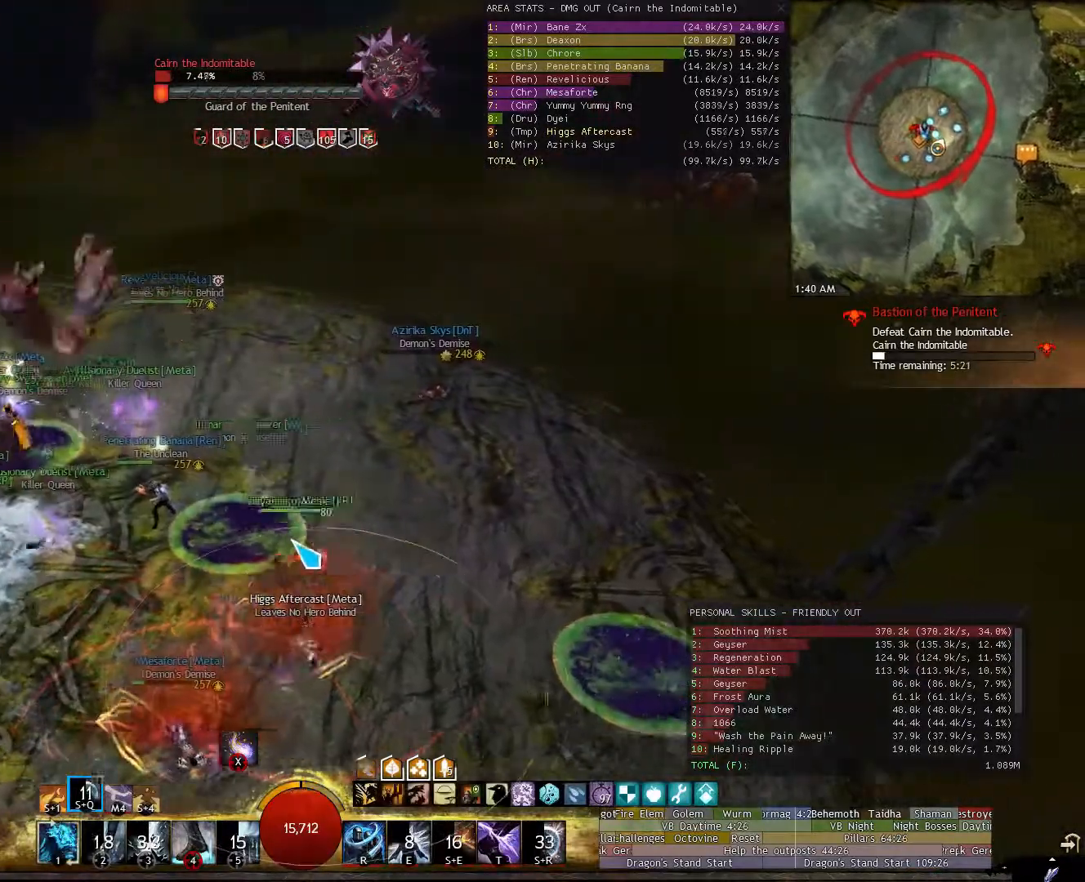
{"keys": ["x"], "mouse": [], "events": [[400, "w", "up"], [460, "x", "down"]]}
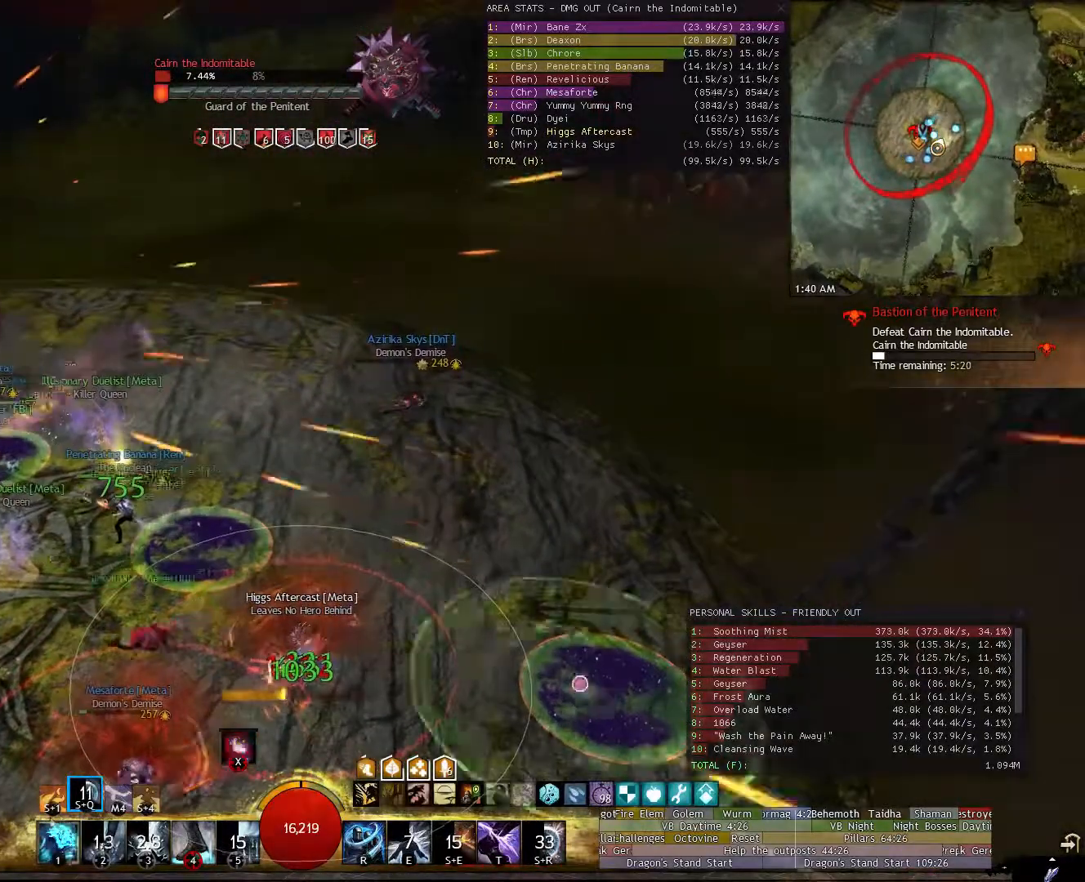
{"keys": [], "mouse": ["right"], "events": [[40, "x", "up"], [340, "mouse_right", "down"]]}
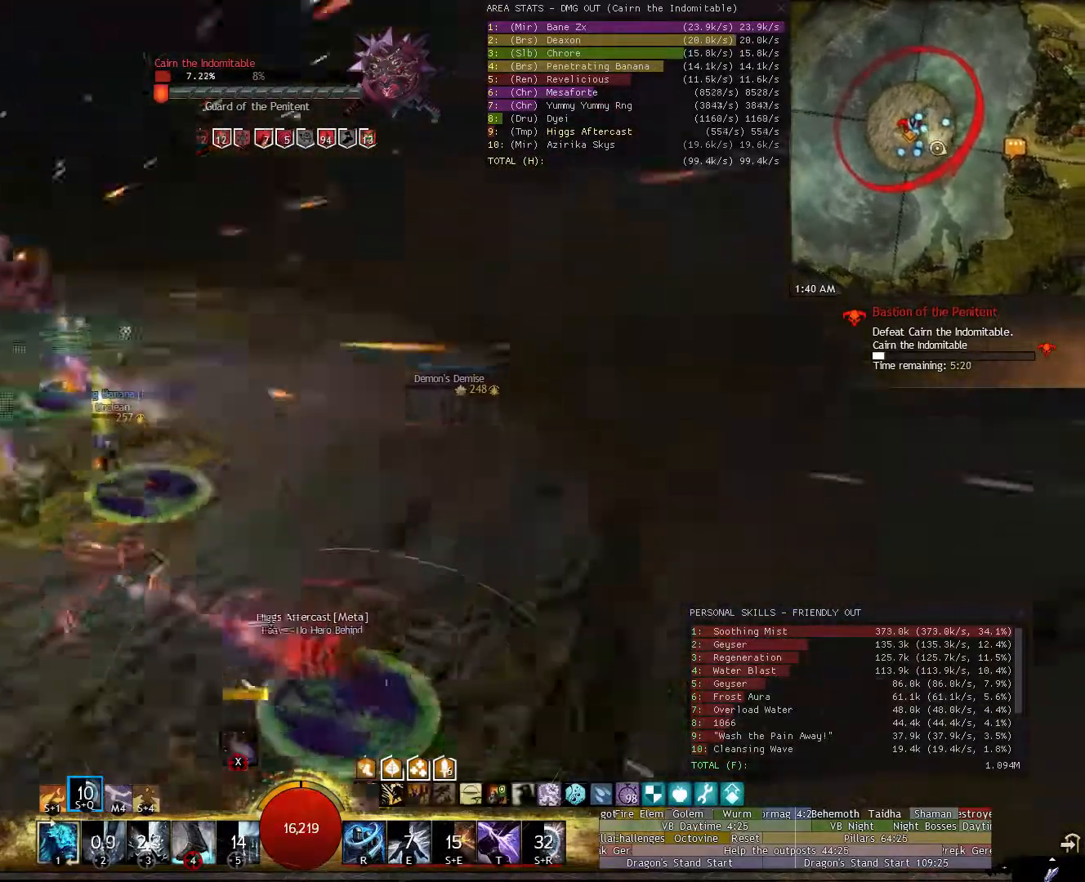
{"keys": ["1"], "mouse": [], "events": [[120, "mouse_right", "up"], [440, "1", "down"]]}
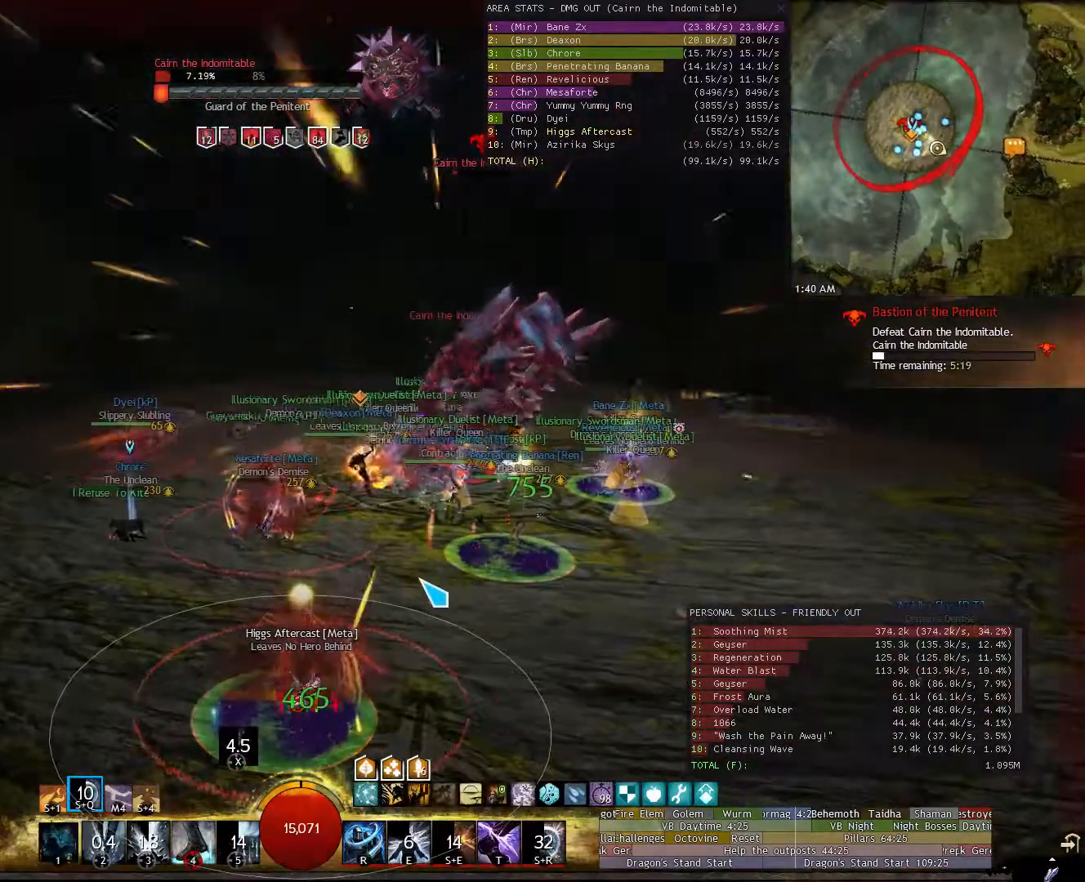
{"keys": [], "mouse": ["right"], "events": [[40, "1", "up"], [120, "1", "down"], [180, "1", "up"], [320, "1", "down"], [360, "1", "up"], [400, "mouse_right", "down"]]}
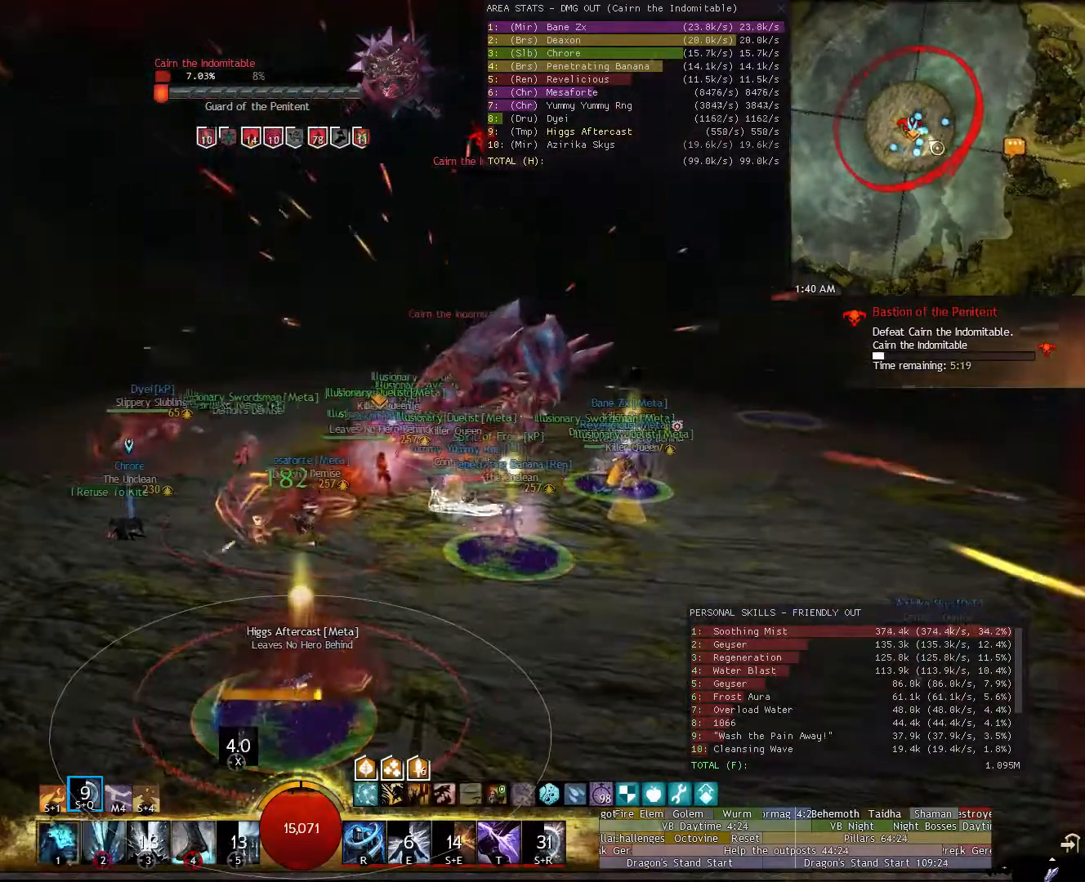
{"keys": [], "mouse": ["right"], "events": [[60, "a", "down"], [200, "mouse_right", "up"], [240, "s", "down"], [420, "a", "up"], [480, "mouse_right", "down"], [480, "s", "up"]]}
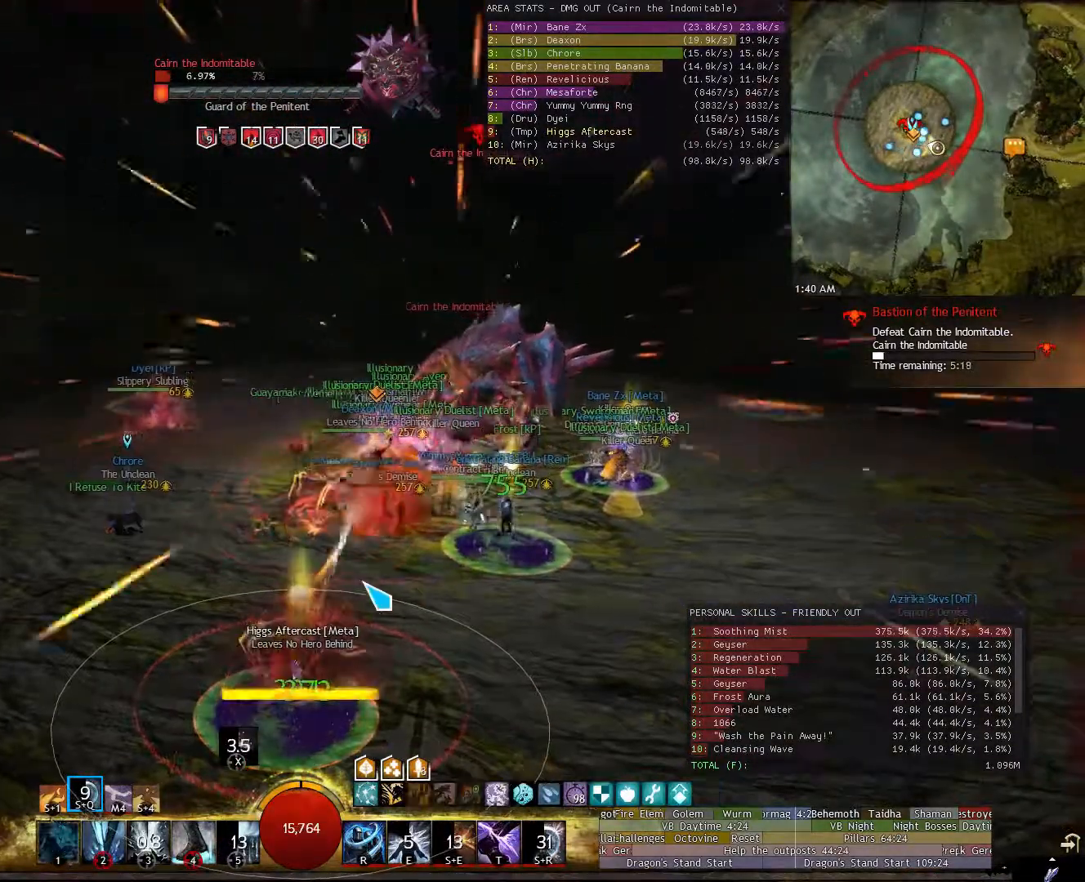
{"keys": [], "mouse": [], "events": [[120, "1", "down"], [200, "1", "up"], [300, "1", "down"], [300, "mouse_right", "up"], [400, "1", "up"]]}
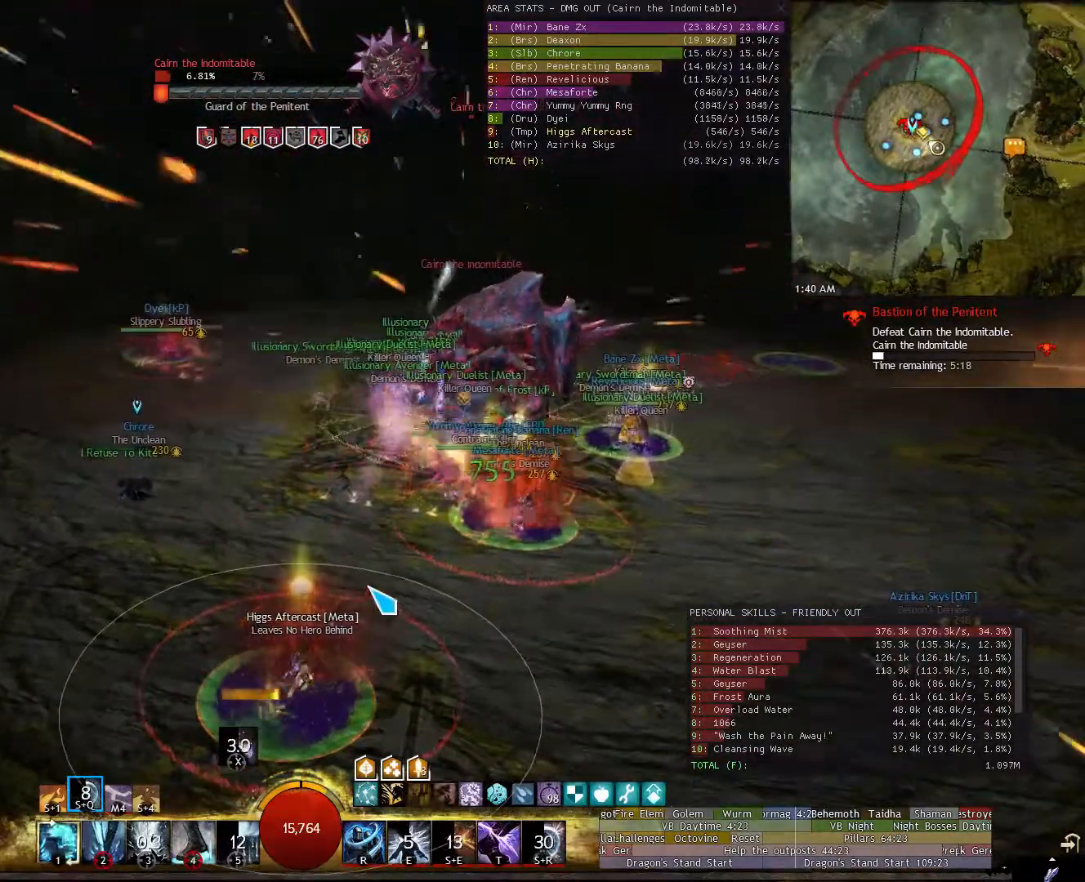
{"keys": ["3", "a"], "mouse": [], "events": [[40, "a", "down"], [40, "mouse_right", "down"], [120, "mouse_right", "up"], [500, "3", "down"]]}
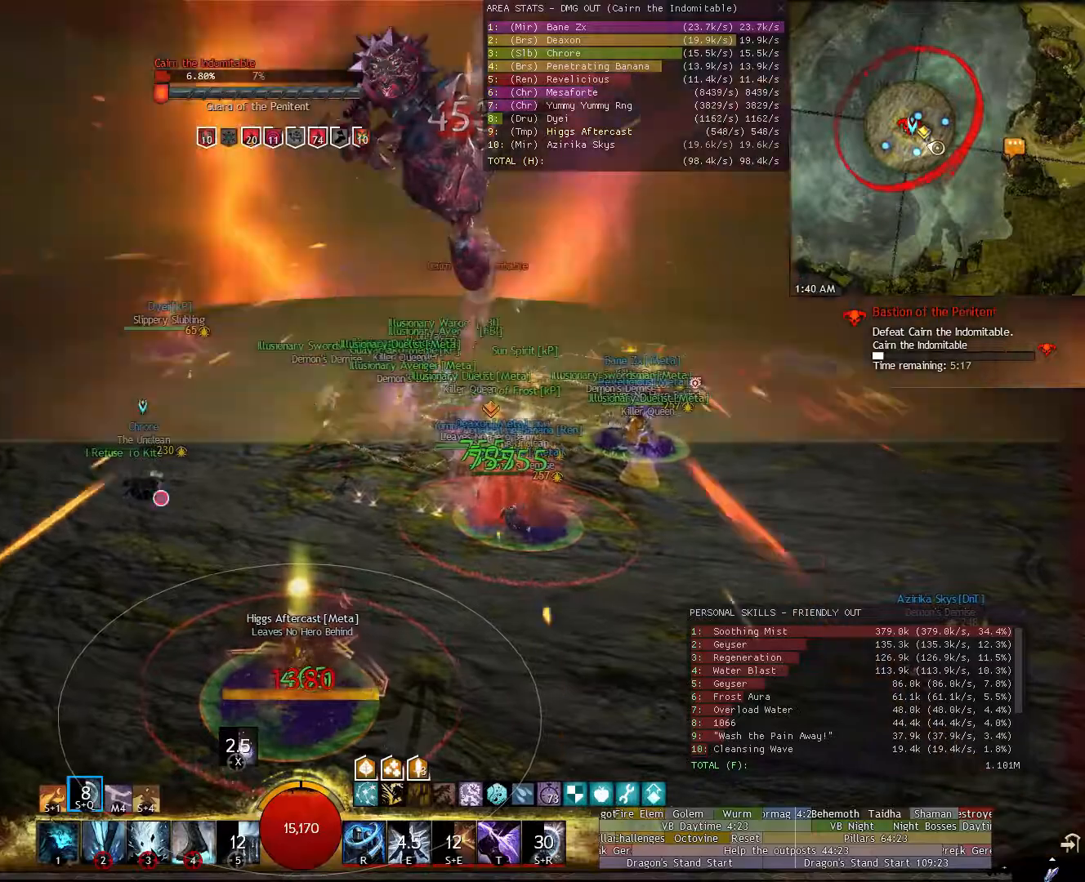
{"keys": ["a", "w"], "mouse": [], "events": [[100, "3", "up"], [240, "3", "down"], [280, "3", "up"], [420, "w", "down"]]}
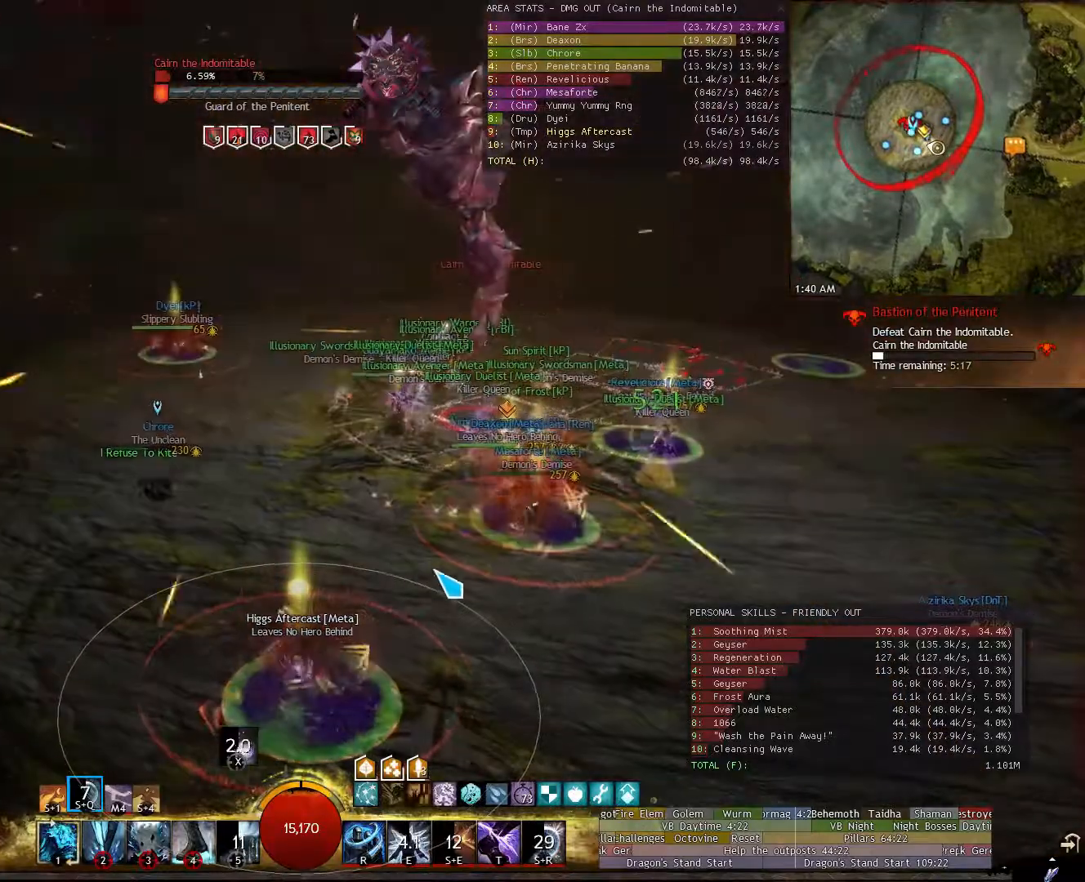
{"keys": ["w"], "mouse": ["right"], "events": [[160, "mouse_right", "down"], [300, "a", "up"]]}
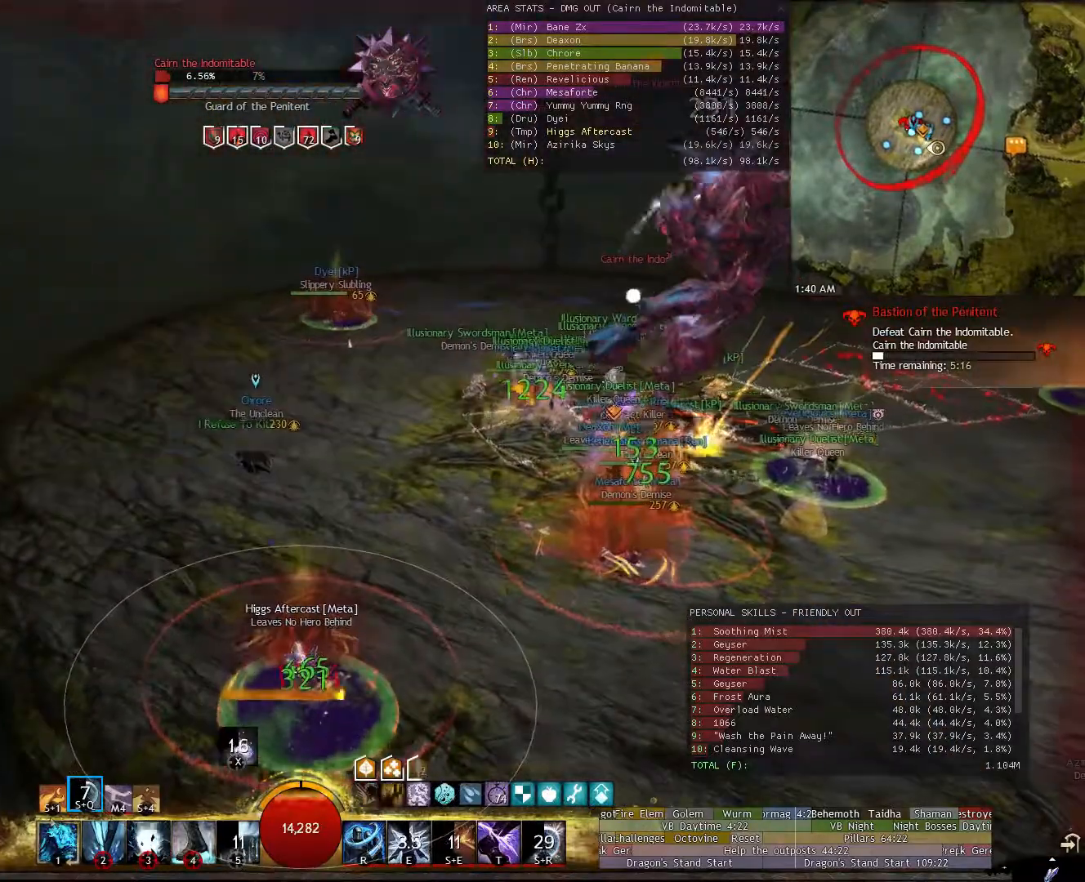
{"keys": ["w"], "mouse": ["right"], "events": [[400, "1", "down"], [460, "1", "up"]]}
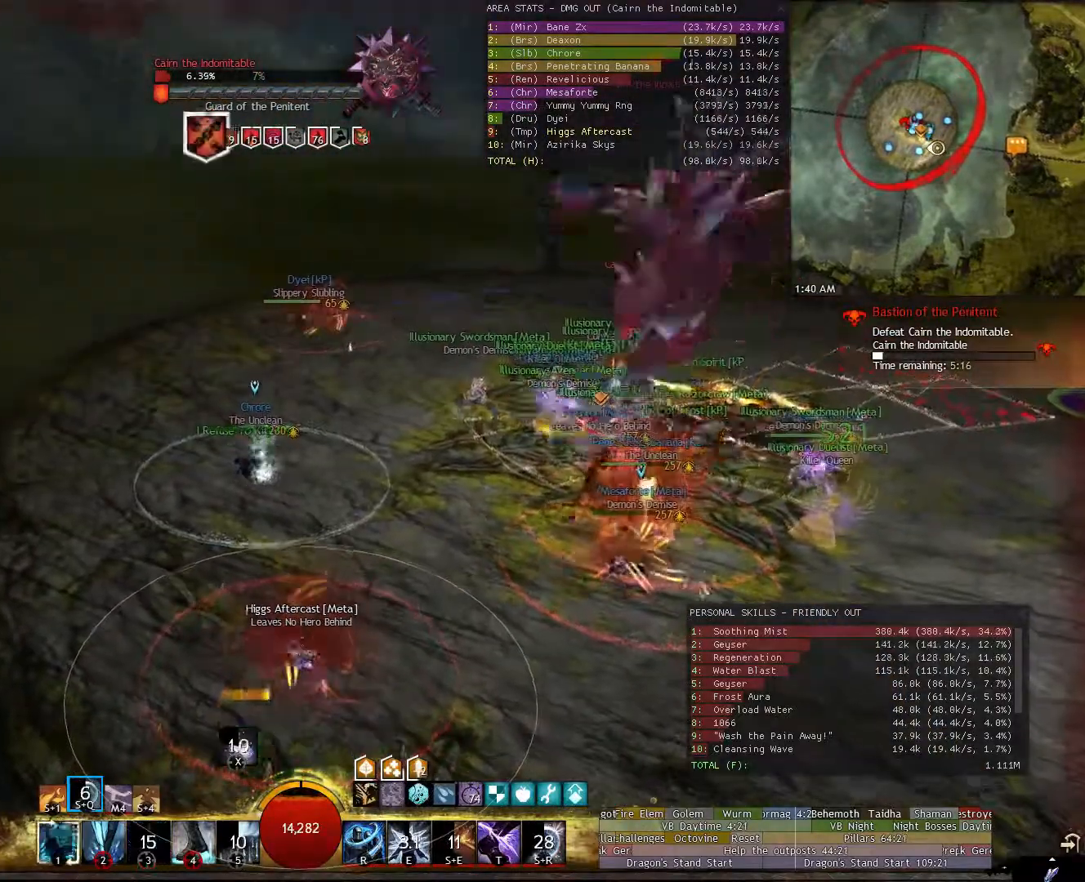
{"keys": ["w"], "mouse": ["right"], "events": [[40, "1", "down"], [140, "1", "up"], [240, "1", "down"], [340, "1", "up"], [420, "1", "down"], [480, "1", "up"]]}
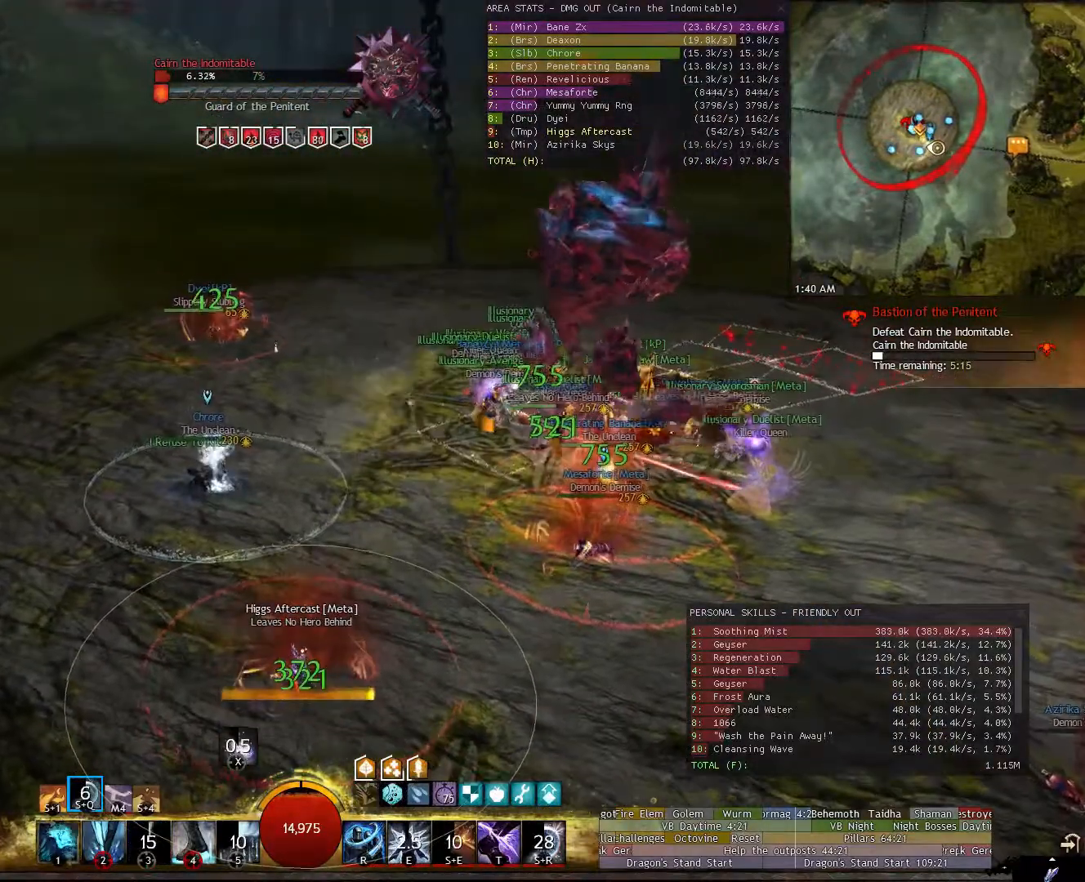
{"keys": ["w"], "mouse": ["right"], "events": [[60, "1", "down"], [160, "1", "up"], [260, "1", "down"], [300, "1", "up"], [400, "1", "down"], [440, "1", "up"]]}
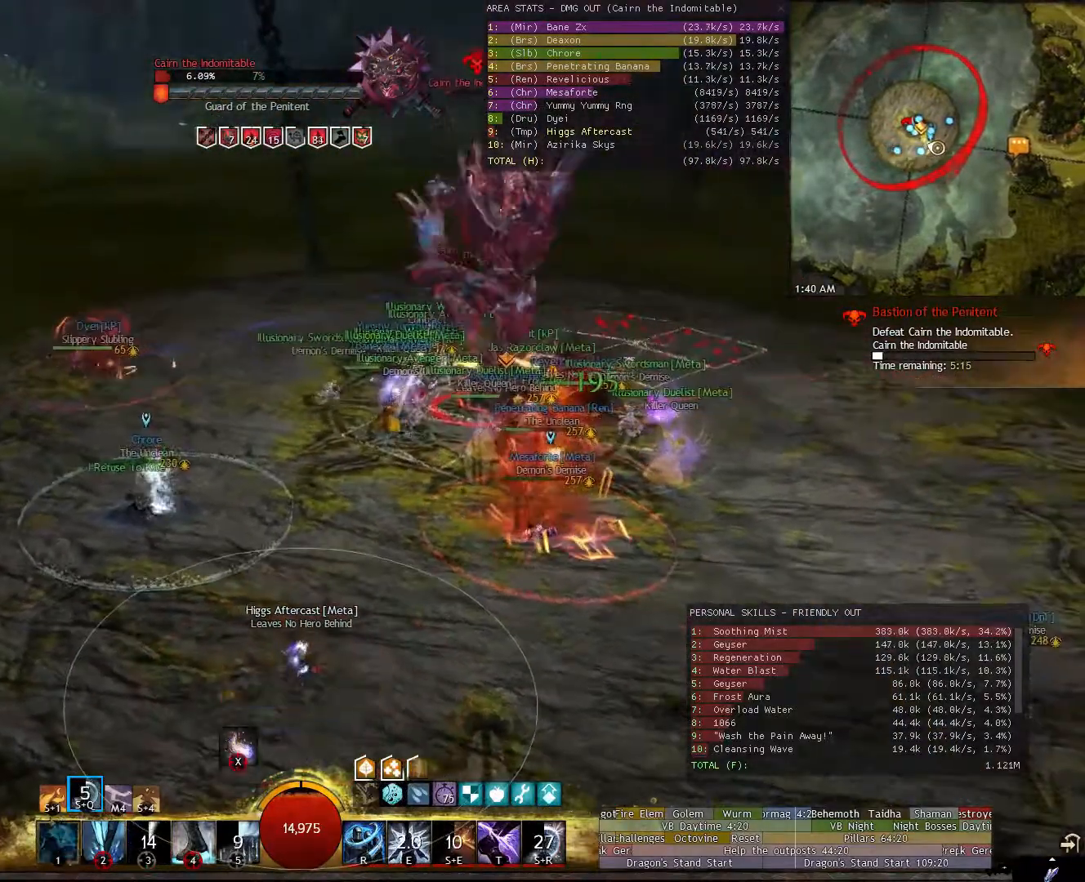
{"keys": ["w"], "mouse": ["right"], "events": [[40, "1", "down"], [120, "1", "up"], [220, "1", "down"], [260, "1", "up"], [360, "1", "down"], [420, "1", "up"]]}
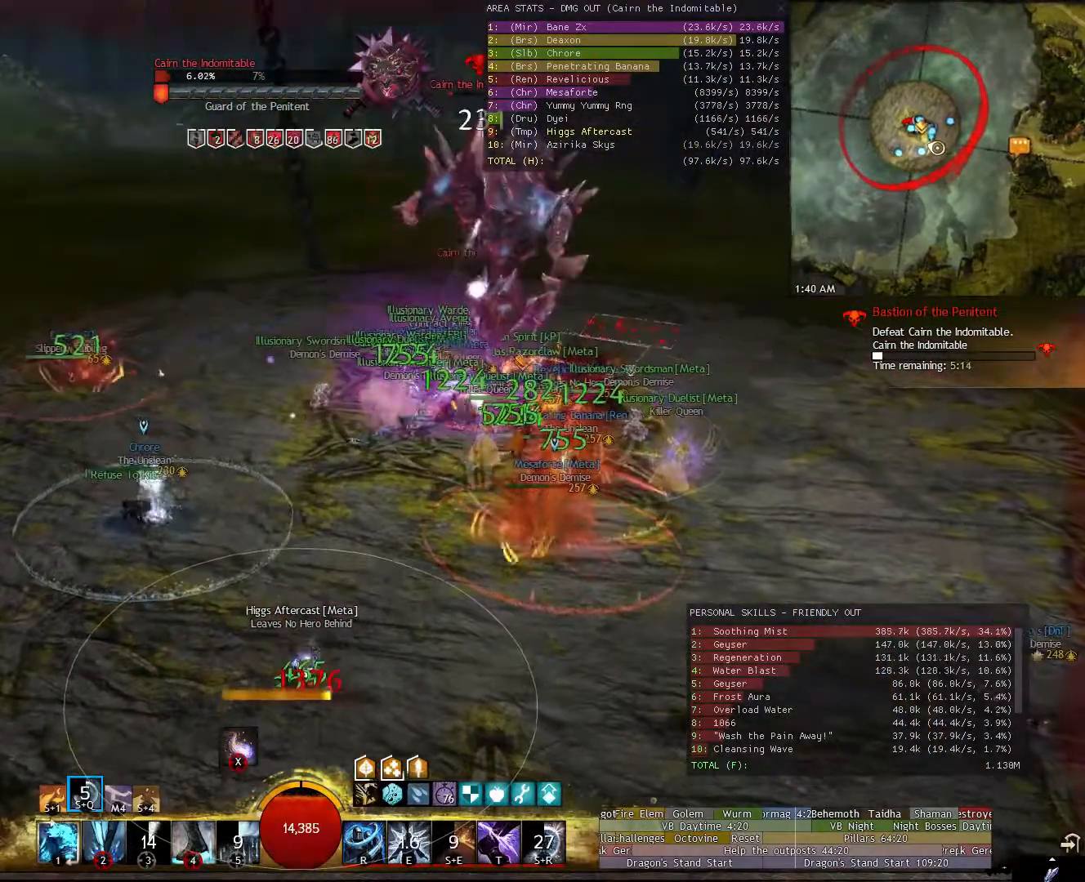
{"keys": ["a", "w"], "mouse": ["right"], "events": [[240, "a", "down"]]}
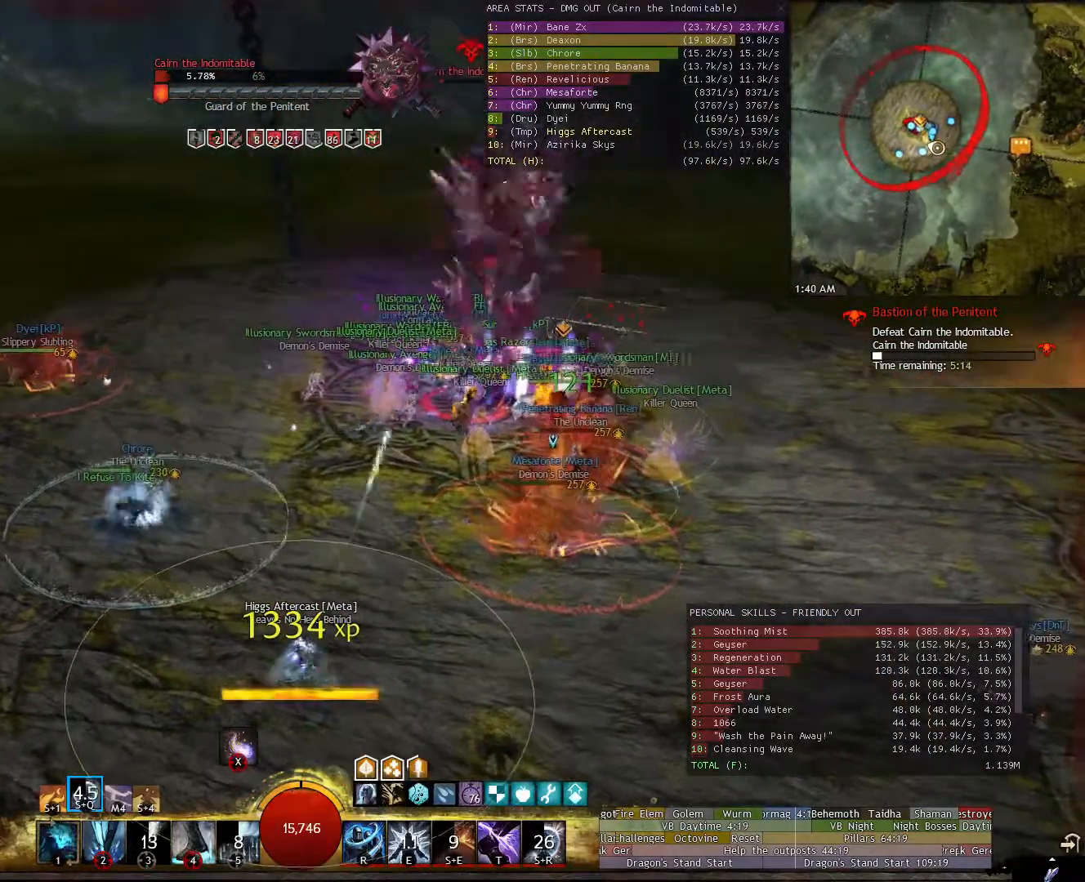
{"keys": ["w"], "mouse": ["right", "mb5"], "events": [[200, "a", "up"], [400, "mouse_mb5", "down"]]}
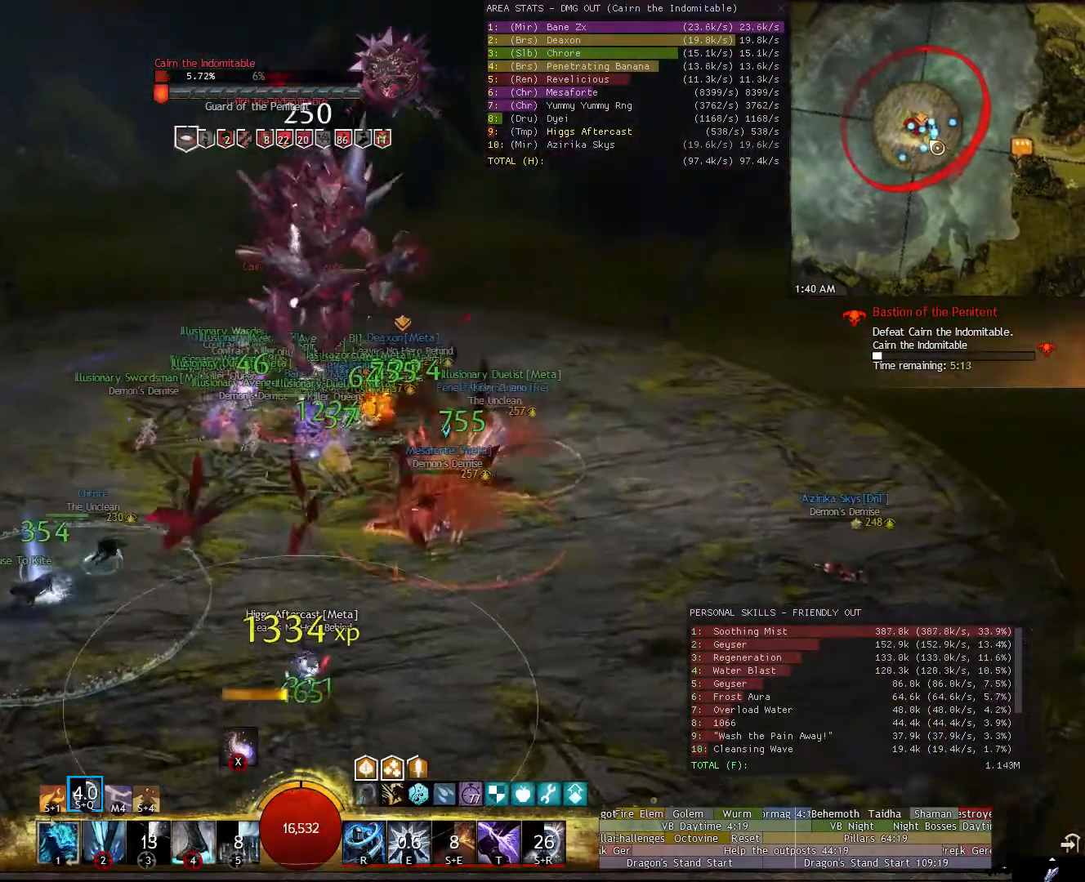
{"keys": ["d", "w"], "mouse": [], "events": [[40, "mouse_mb5", "up"], [500, "d", "down"], [500, "mouse_right", "up"]]}
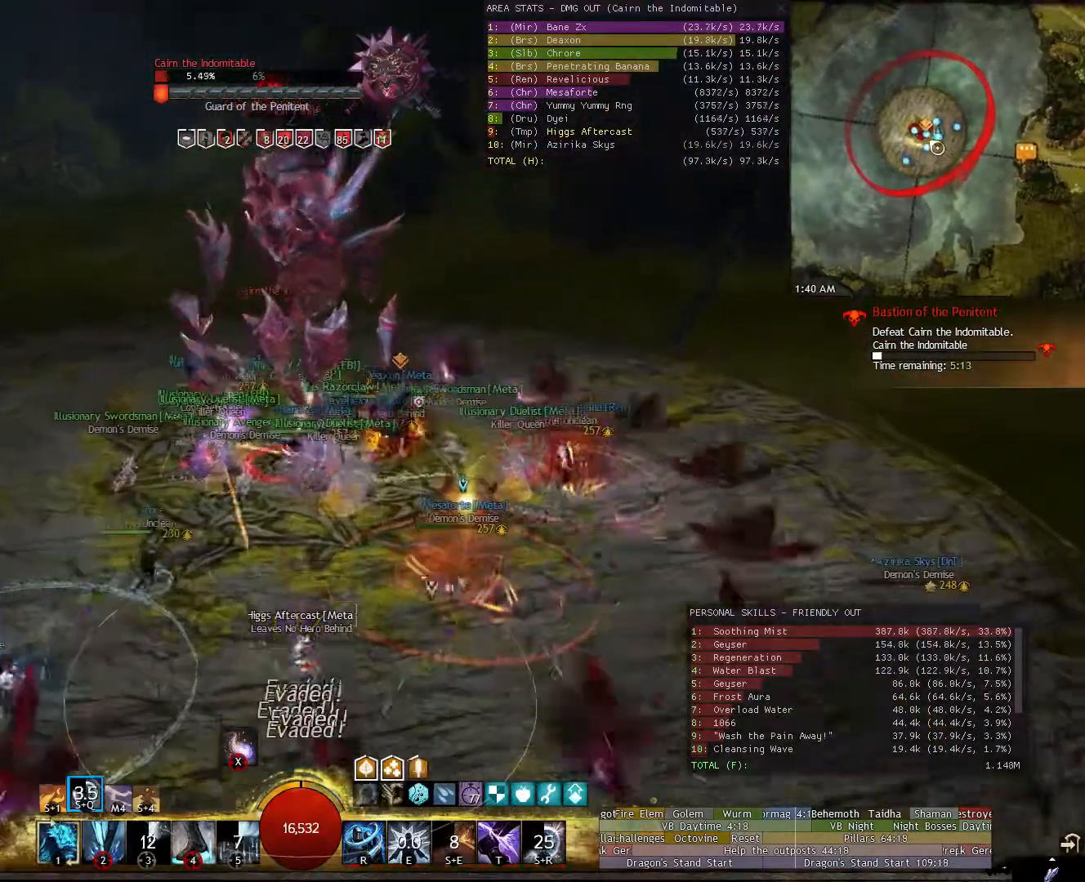
{"keys": ["d", "w"], "mouse": ["right"], "events": [[140, "mouse_right", "down"]]}
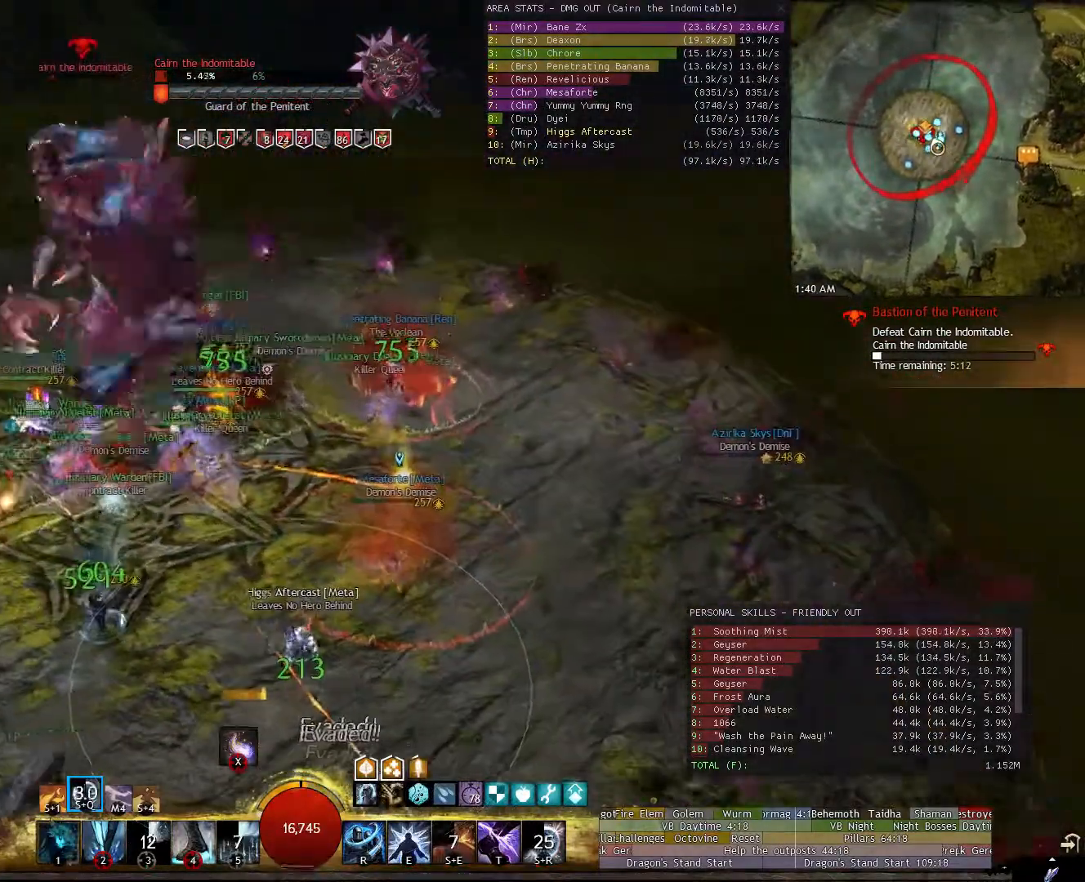
{"keys": ["w"], "mouse": ["right"], "events": [[260, "d", "up"]]}